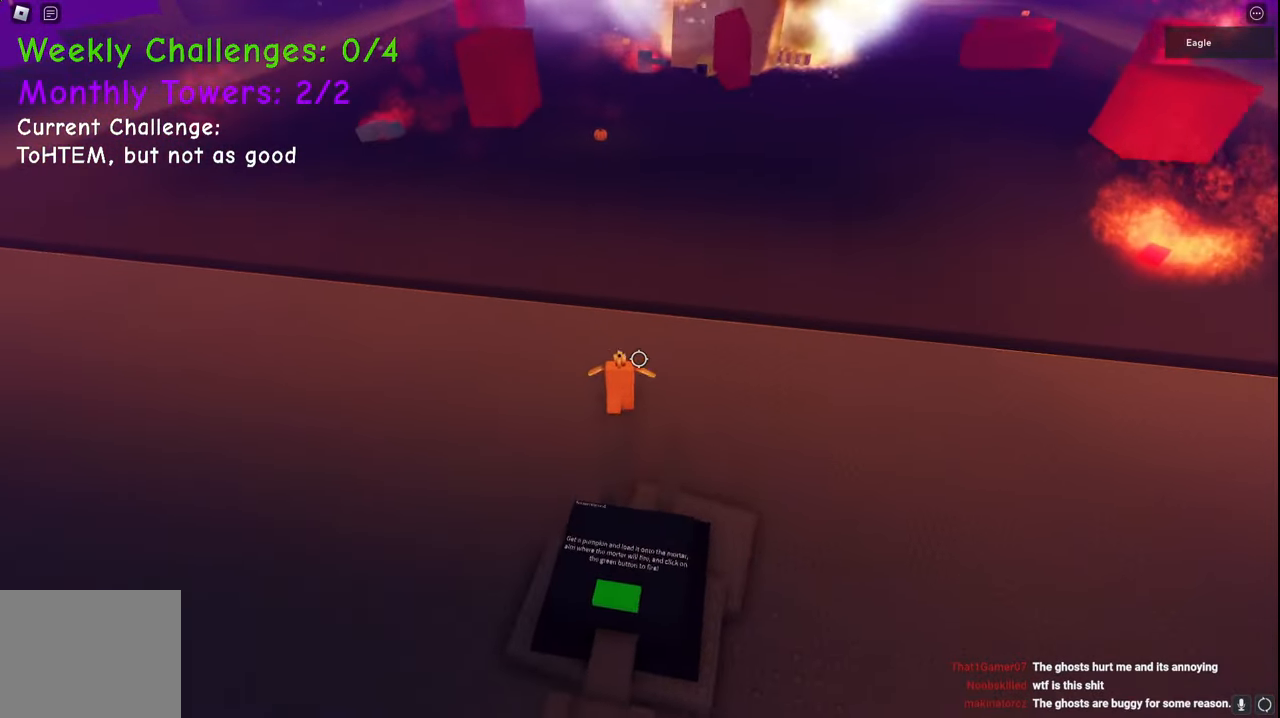
Gameplay with keyboard; each line is a JSON object with the keys held at the frame after it. "events" lists presses ("down") and releases ("up") of "a", "ctrl", "d", "e", "q", "s", "shift", "space" and "w" between this image and that frame as [ms after this image, input, new state], when the widget could be followed in between. No other keys are recorded. Mouse input is not recorded.
{"keys": ["a", "w"], "events": [[100, "a", "up"], [383, "a", "down"]]}
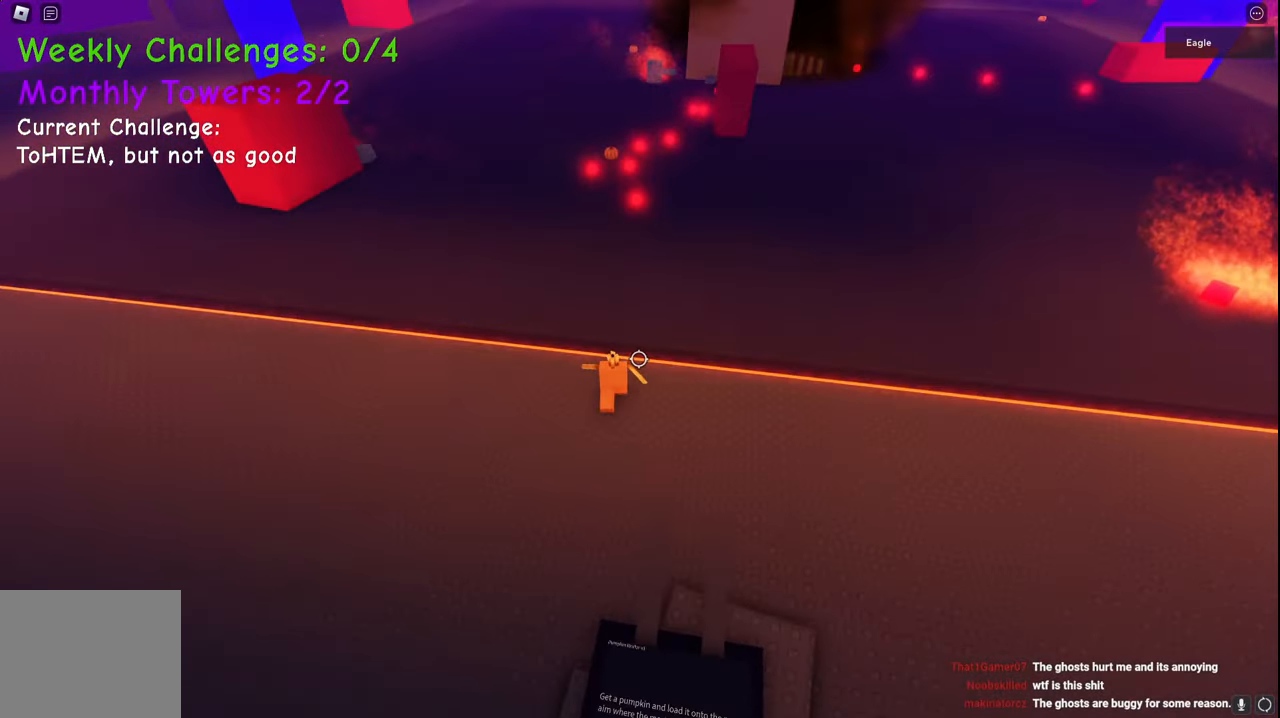
{"keys": ["d", "space", "w"], "events": [[50, "a", "up"], [150, "space", "down"], [317, "d", "down"]]}
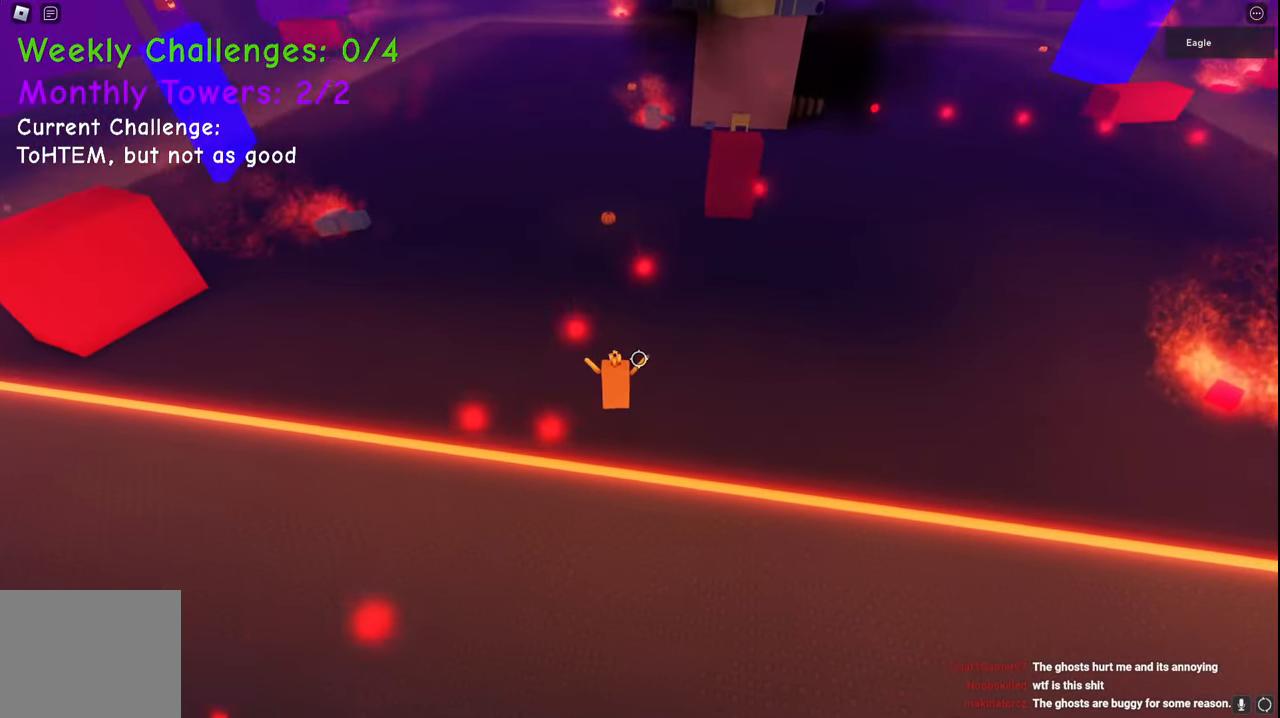
{"keys": ["a", "space", "w"], "events": [[200, "a", "down"], [200, "d", "up"]]}
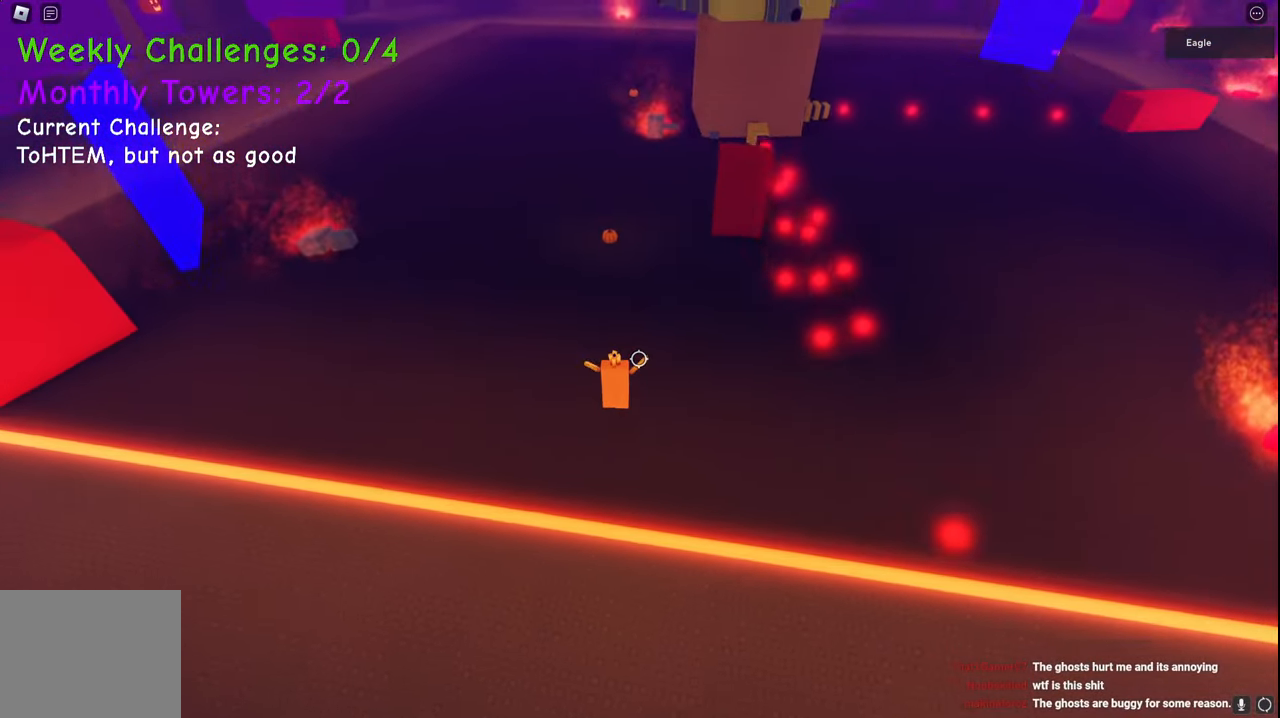
{"keys": ["w"], "events": [[50, "space", "up"], [167, "a", "up"]]}
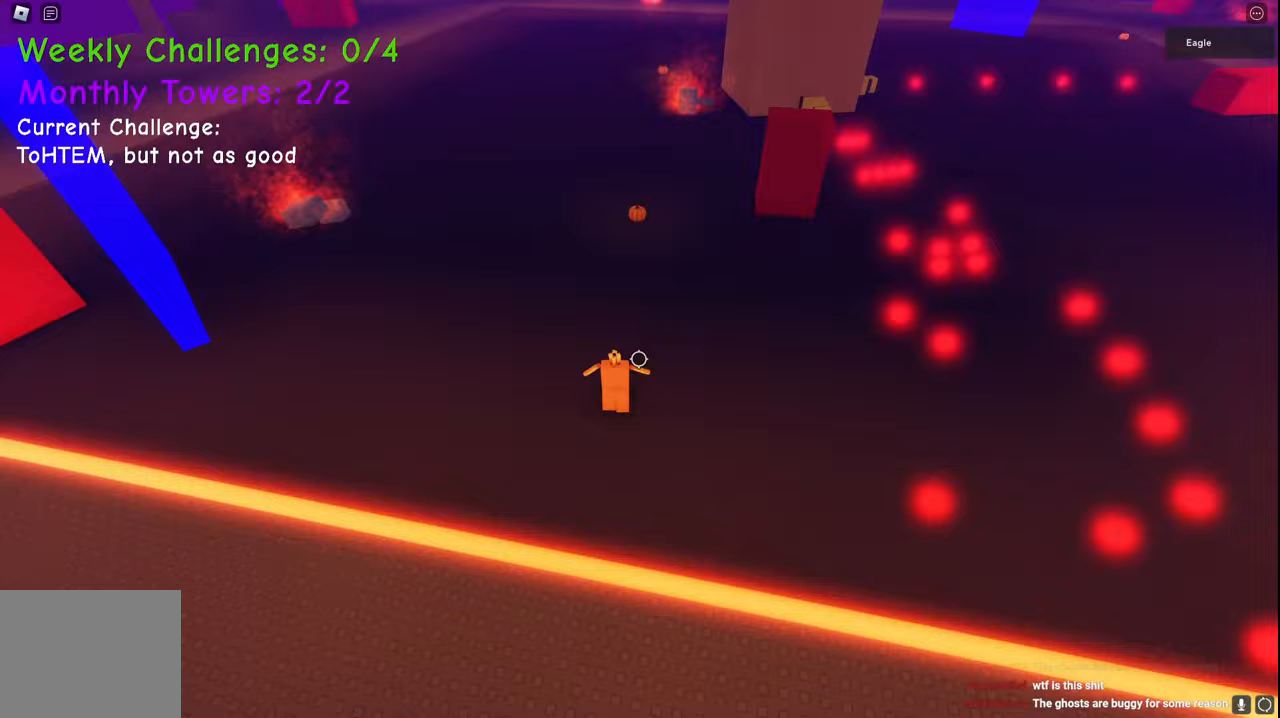
{"keys": ["q", "w"], "events": [[500, "q", "down"]]}
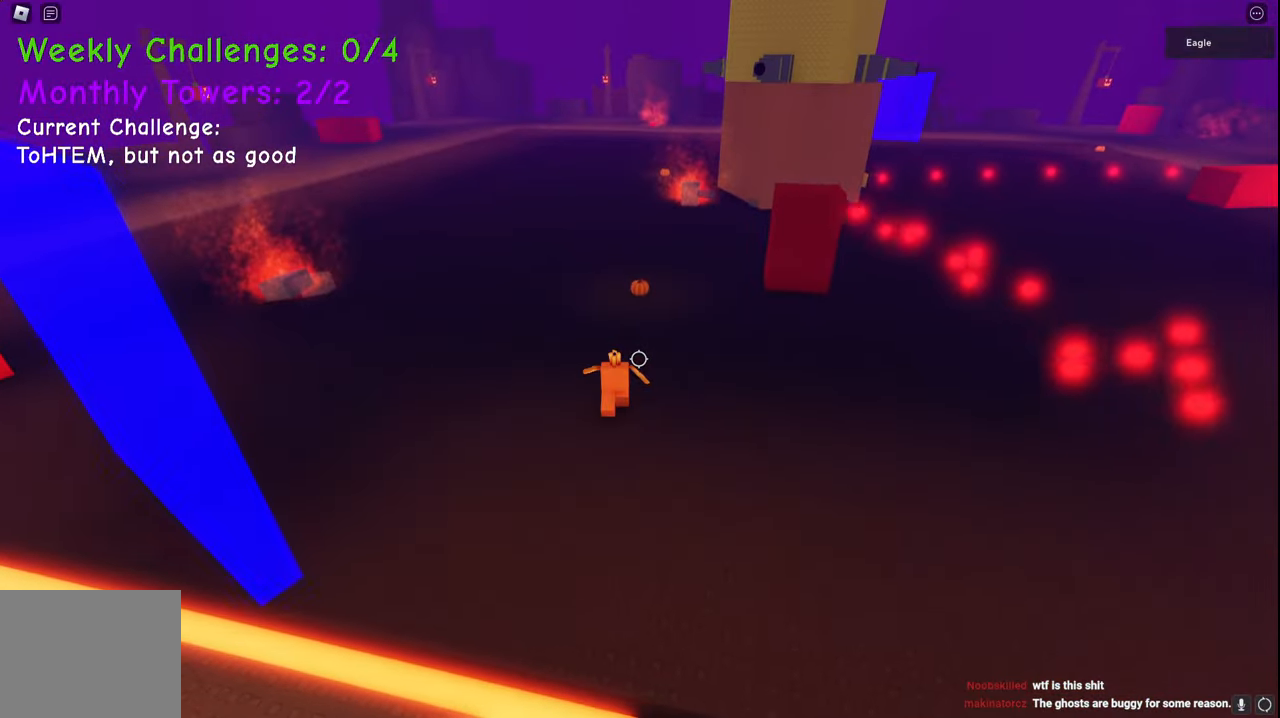
{"keys": ["w"], "events": [[33, "d", "down"], [50, "q", "up"], [50, "s", "down"], [100, "d", "up"], [117, "s", "up"]]}
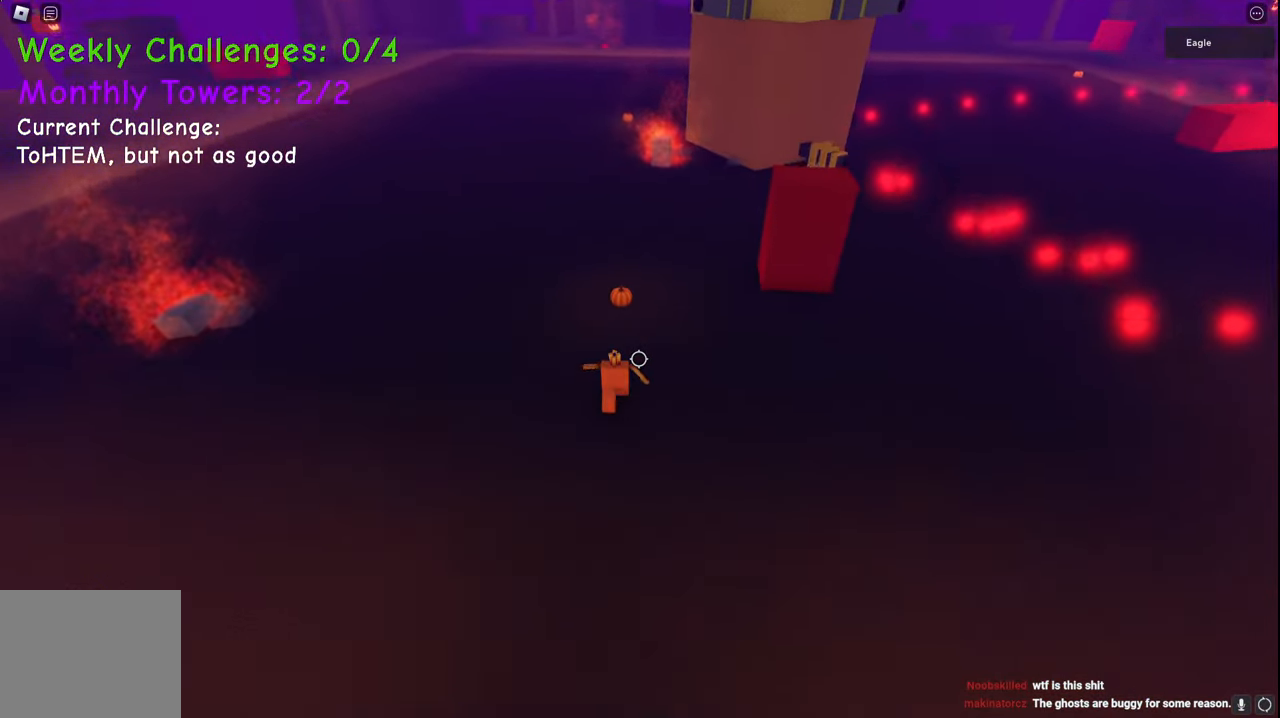
{"keys": ["w"], "events": []}
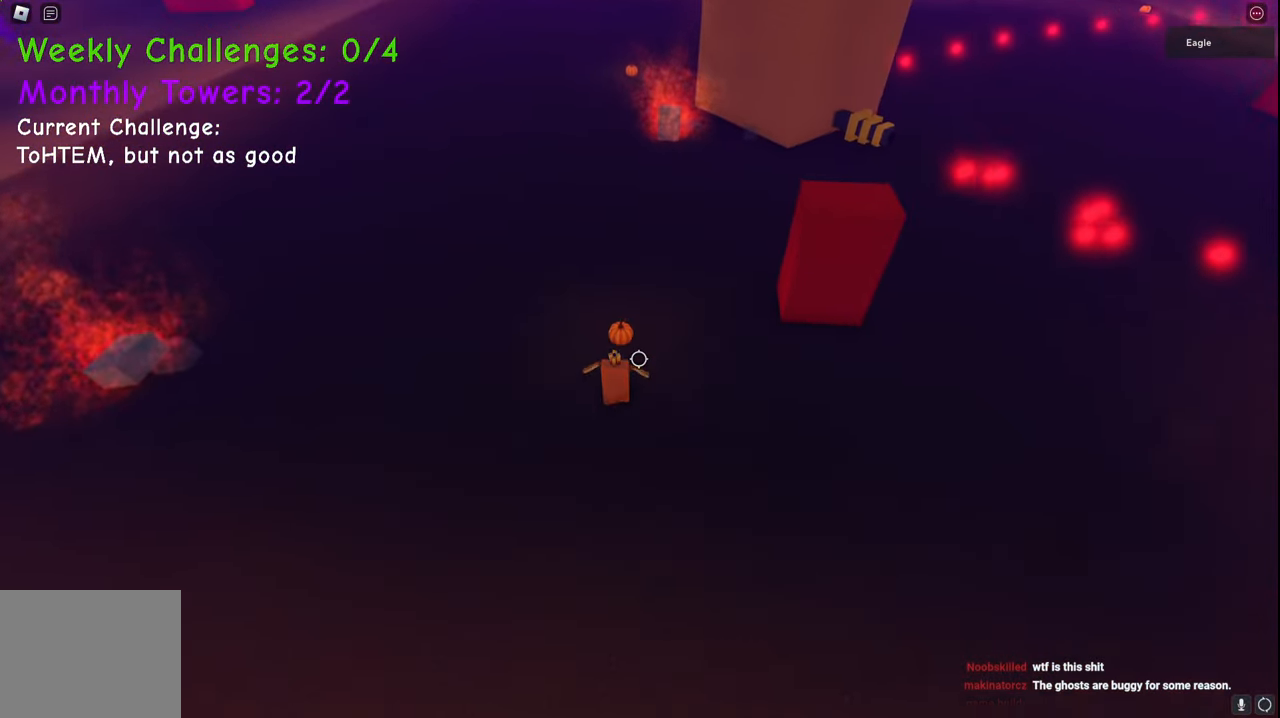
{"keys": ["w"], "events": []}
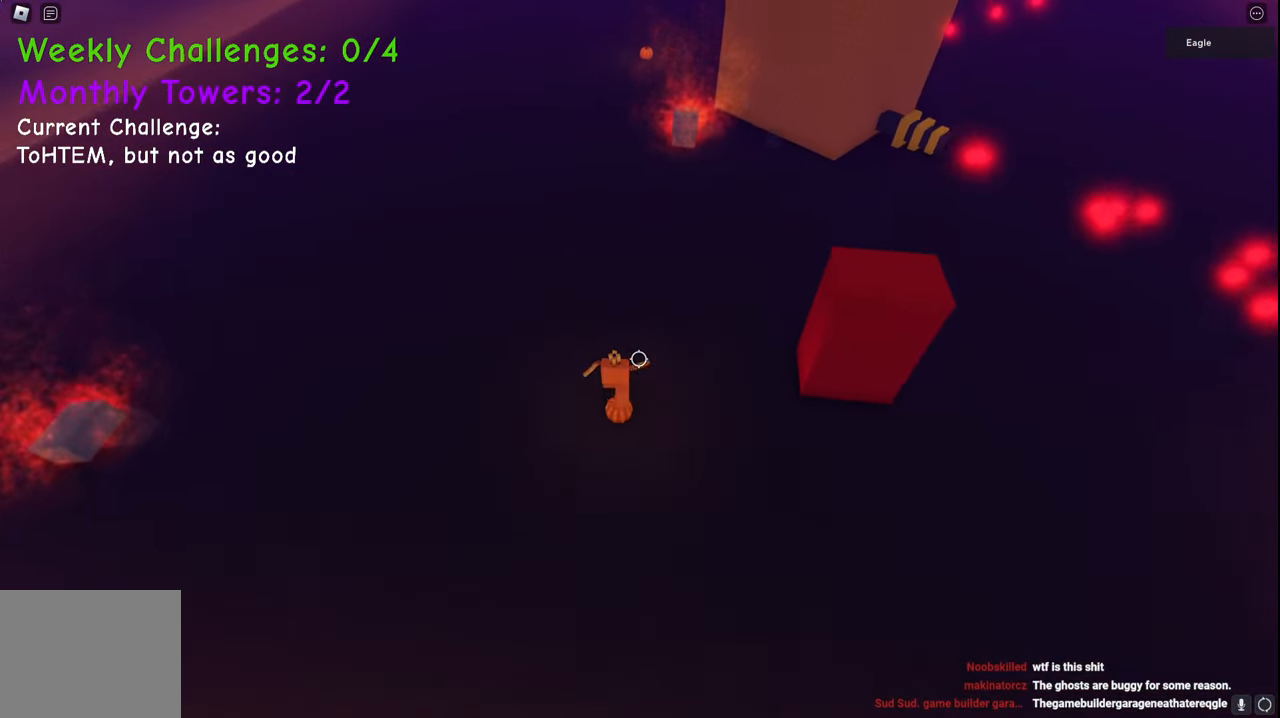
{"keys": ["w"], "events": []}
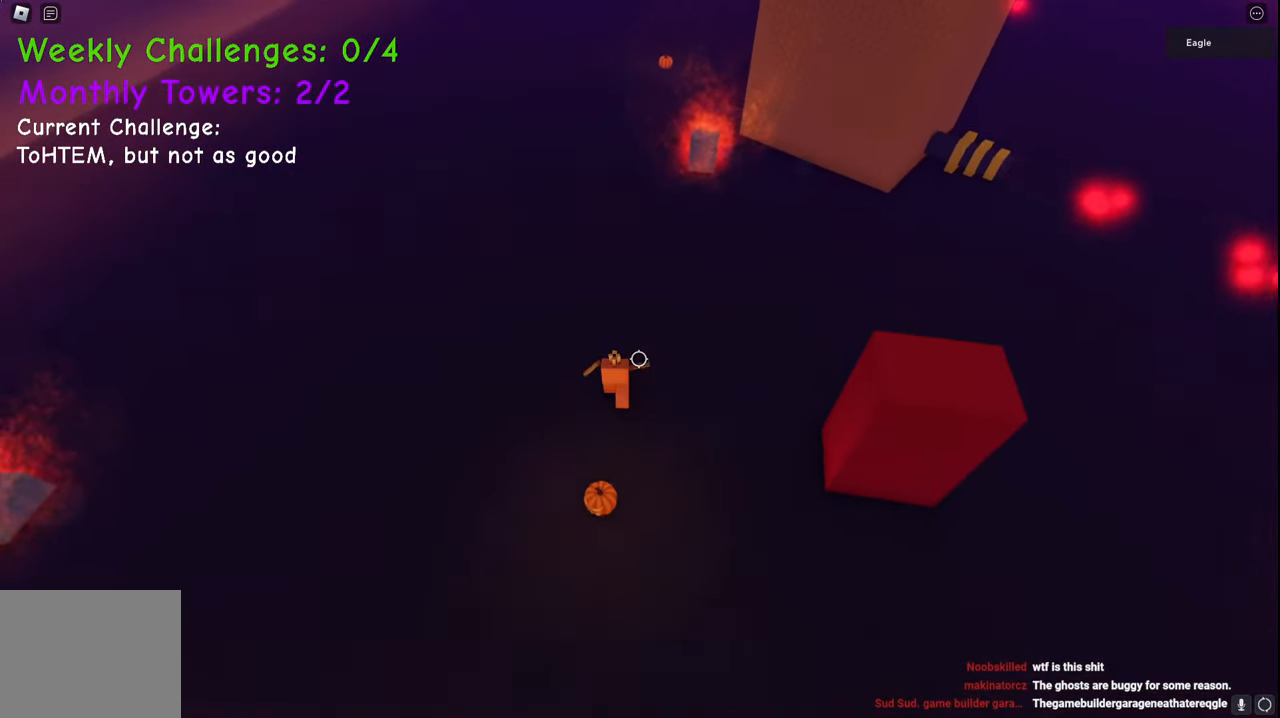
{"keys": ["w"], "events": []}
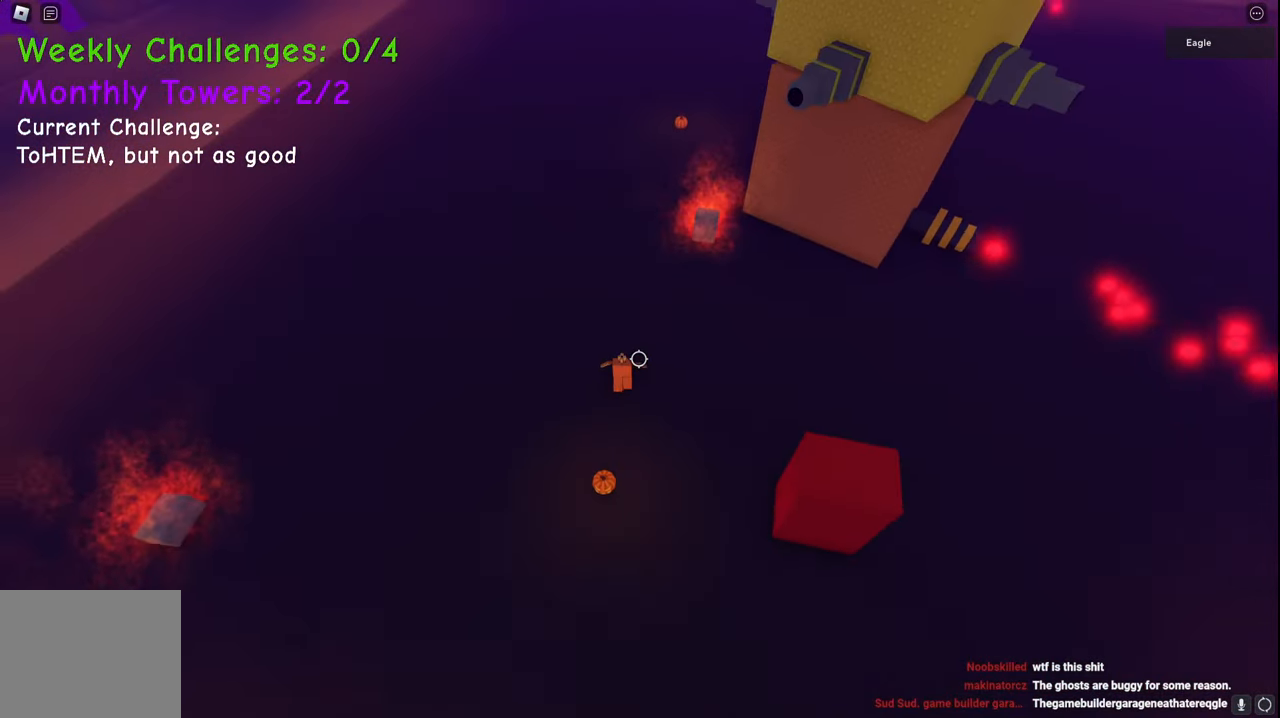
{"keys": ["w"], "events": []}
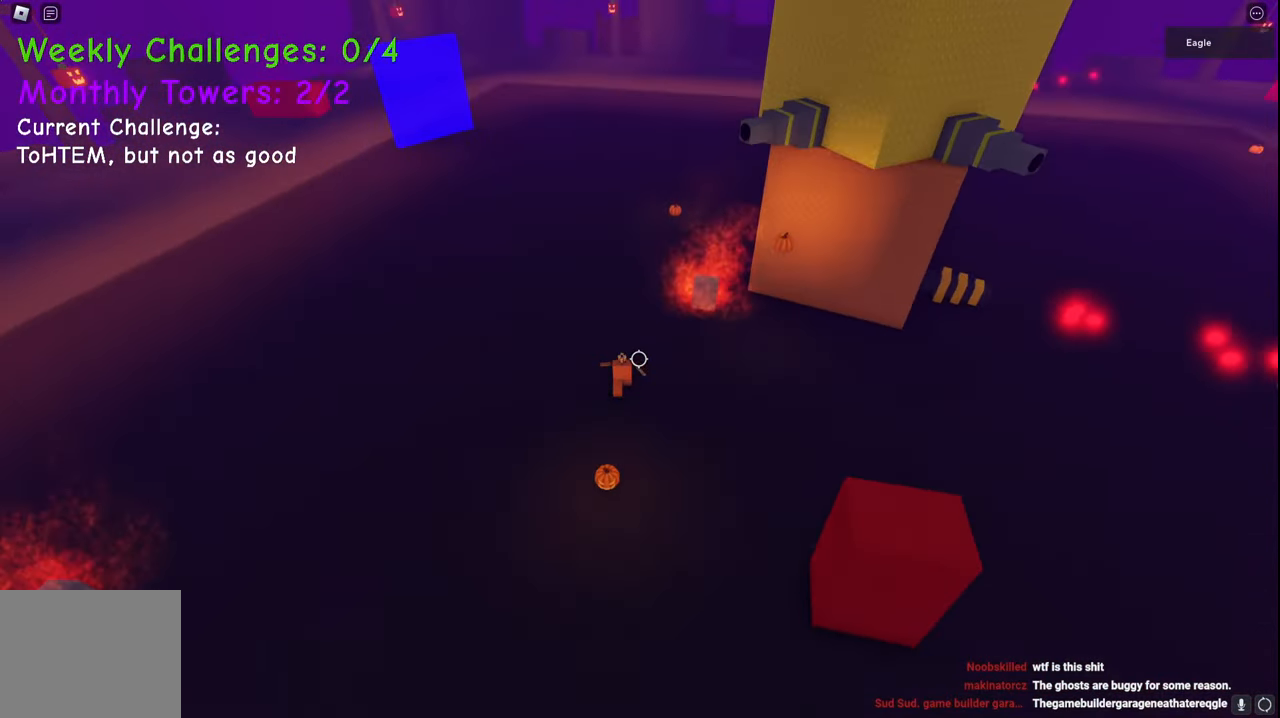
{"keys": ["d", "w"], "events": [[317, "d", "down"]]}
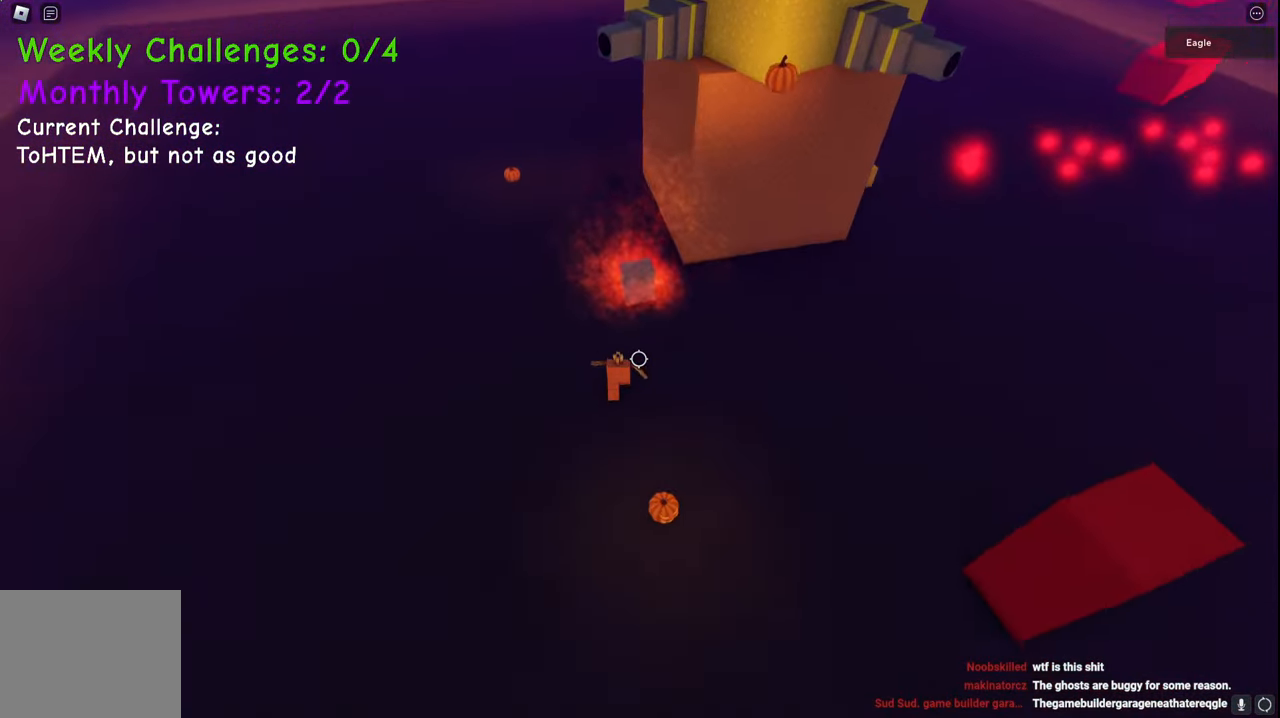
{"keys": ["d", "w"], "events": []}
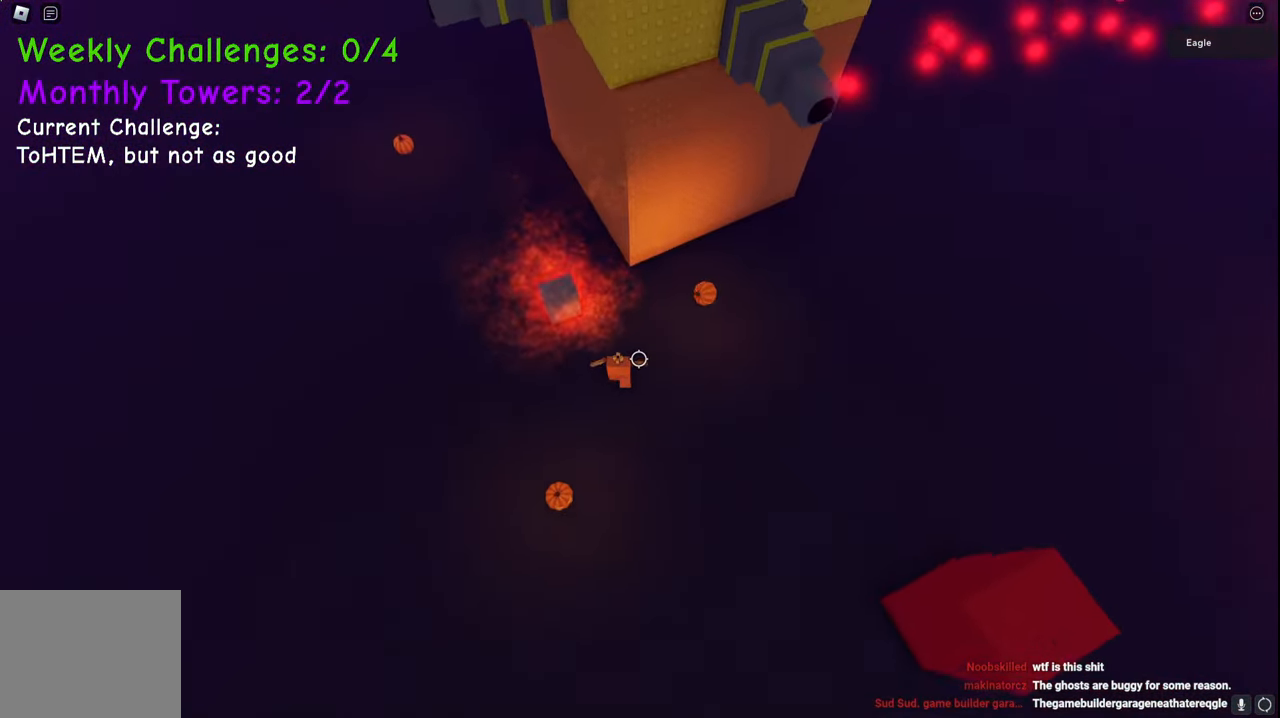
{"keys": ["d", "w"], "events": []}
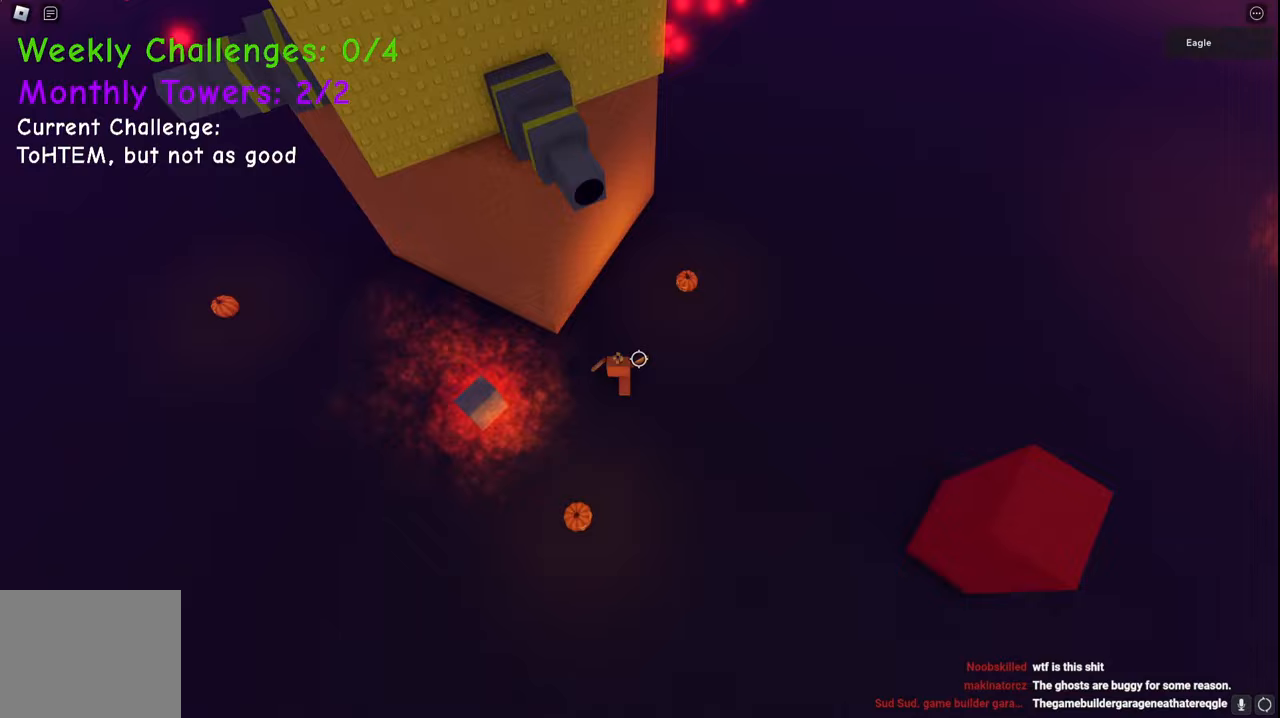
{"keys": ["d", "w"], "events": []}
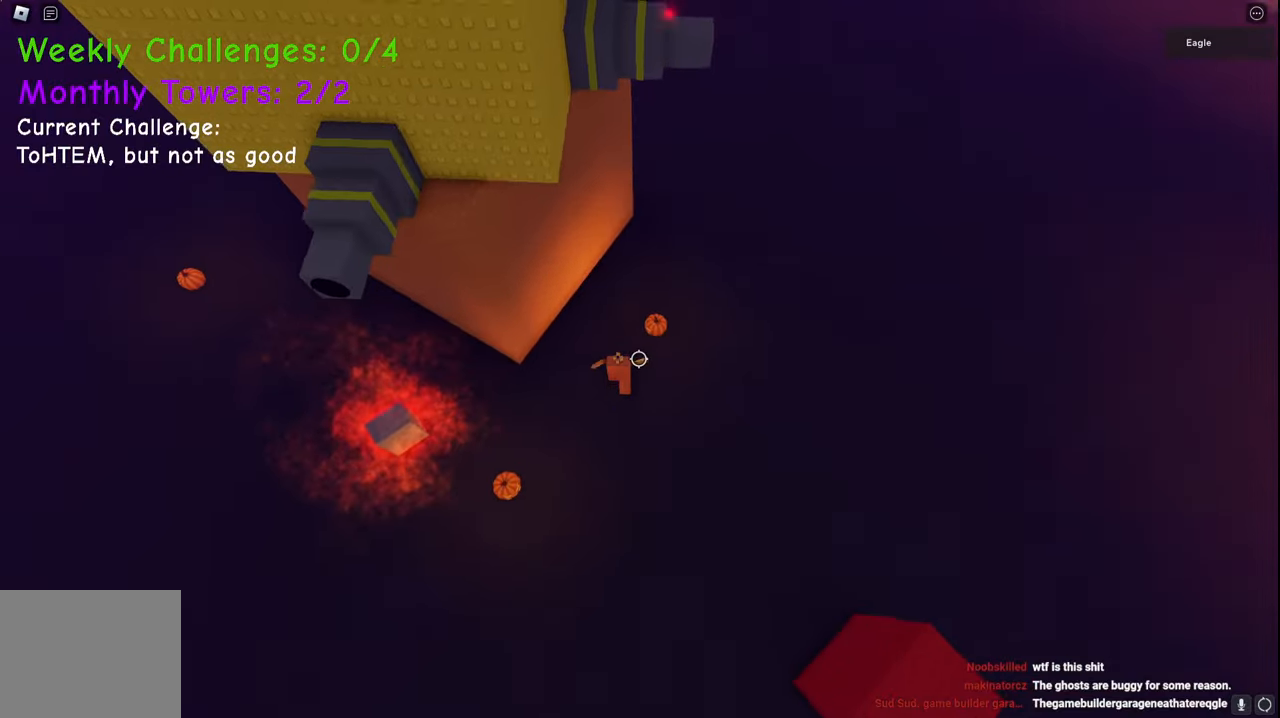
{"keys": ["d", "w"], "events": []}
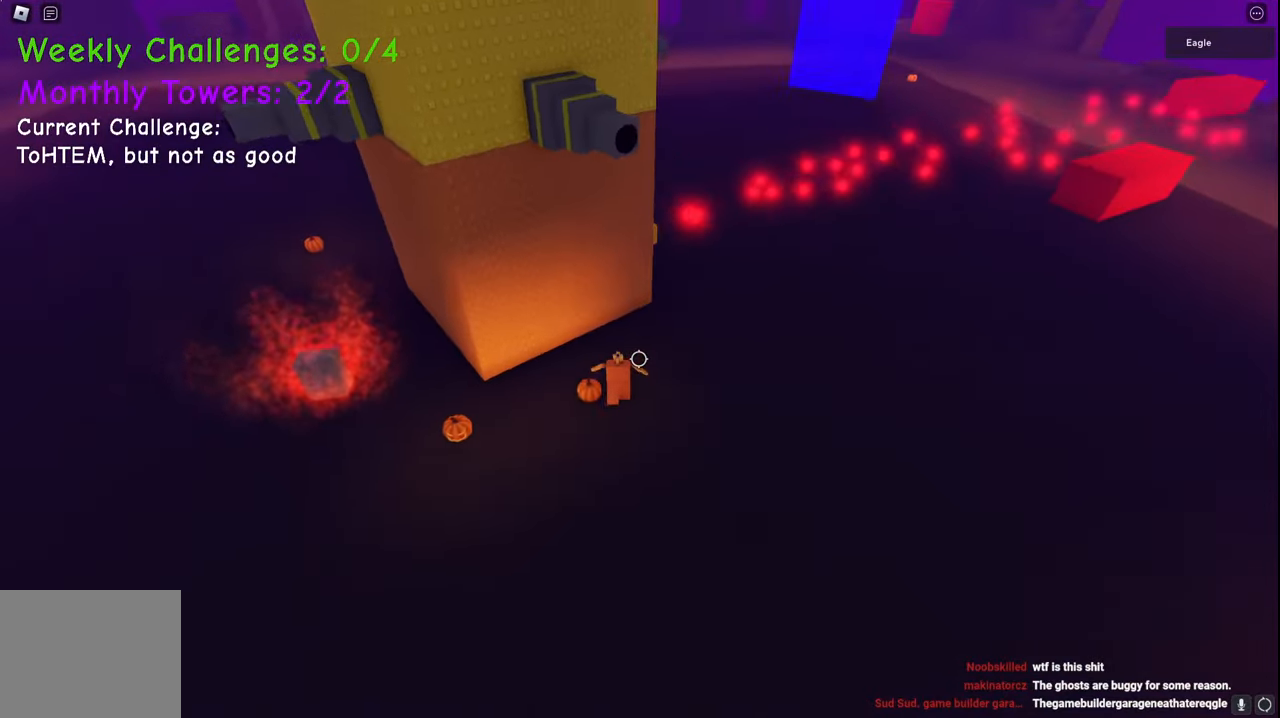
{"keys": ["d", "w"], "events": []}
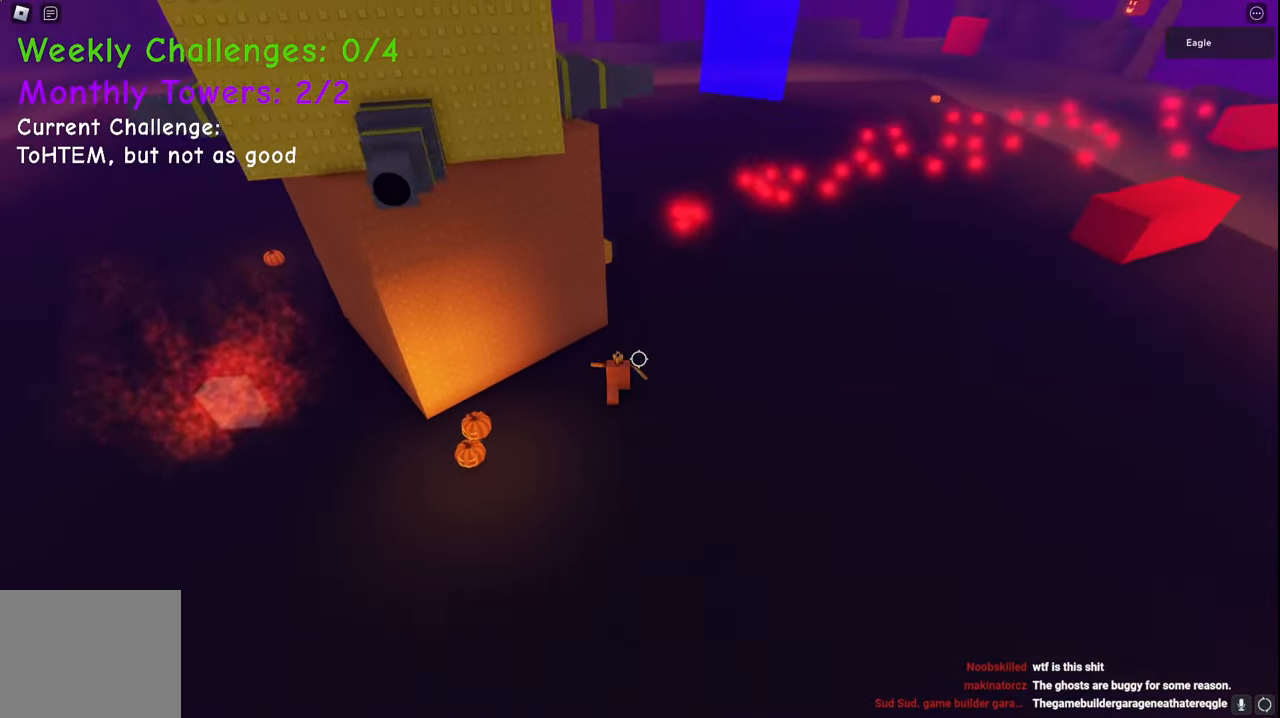
{"keys": ["d", "w"], "events": []}
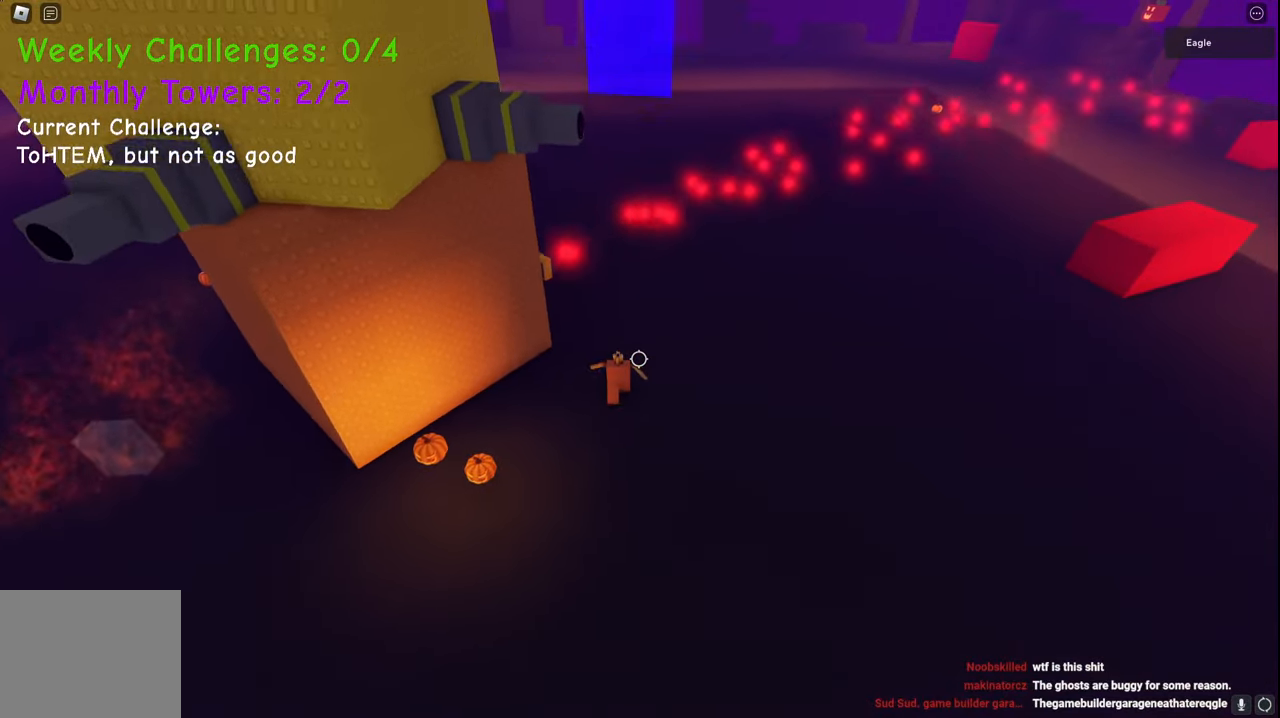
{"keys": ["d", "w"], "events": []}
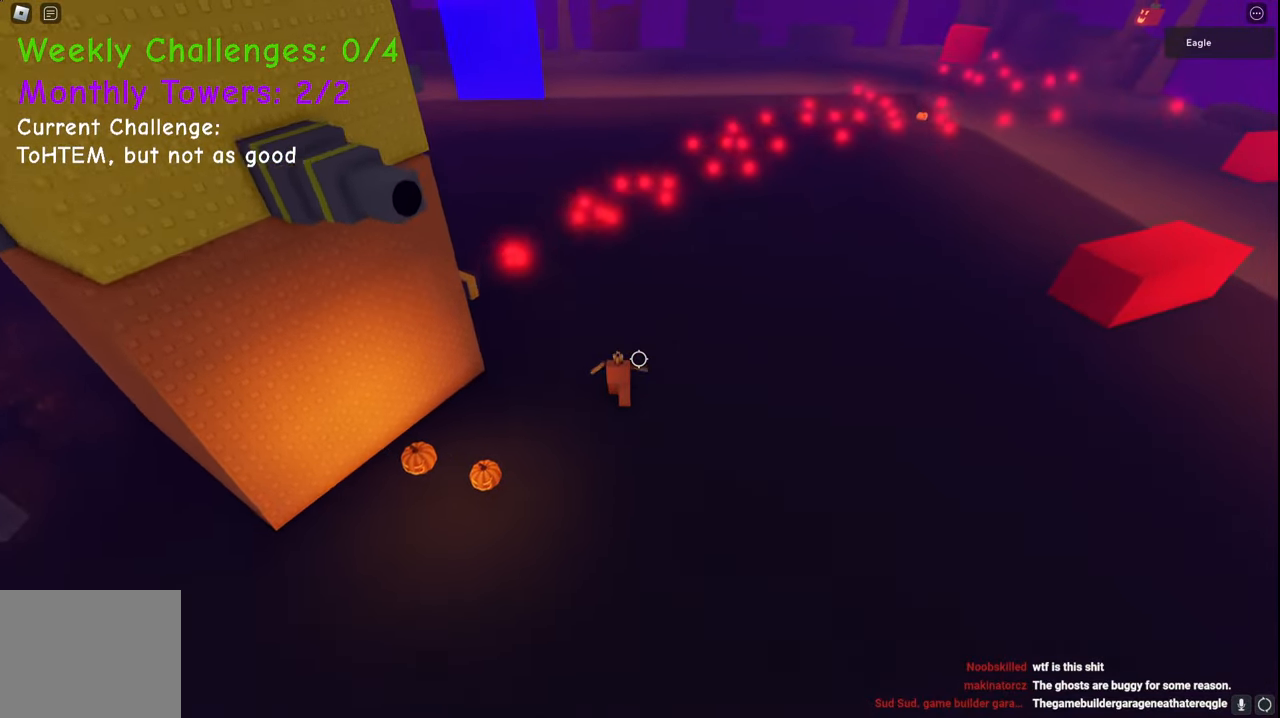
{"keys": ["d", "w"], "events": []}
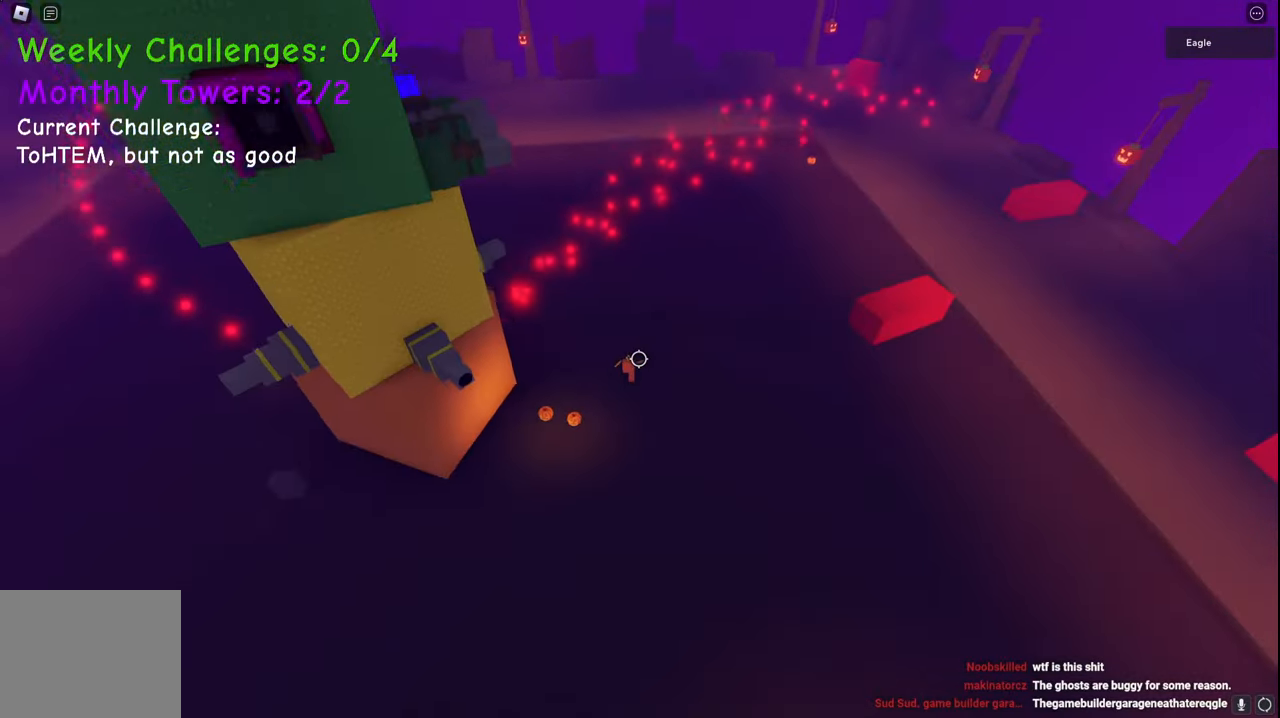
{"keys": ["d", "w"], "events": []}
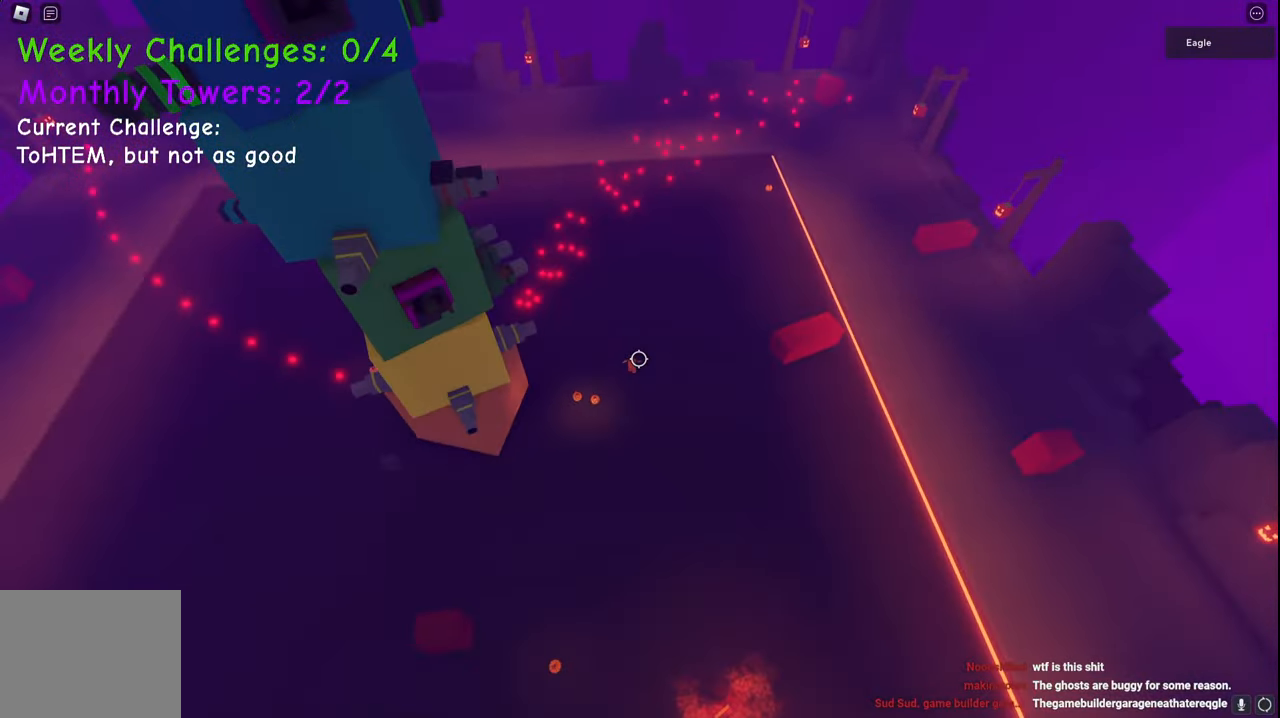
{"keys": ["d", "space", "w"], "events": [[283, "space", "down"]]}
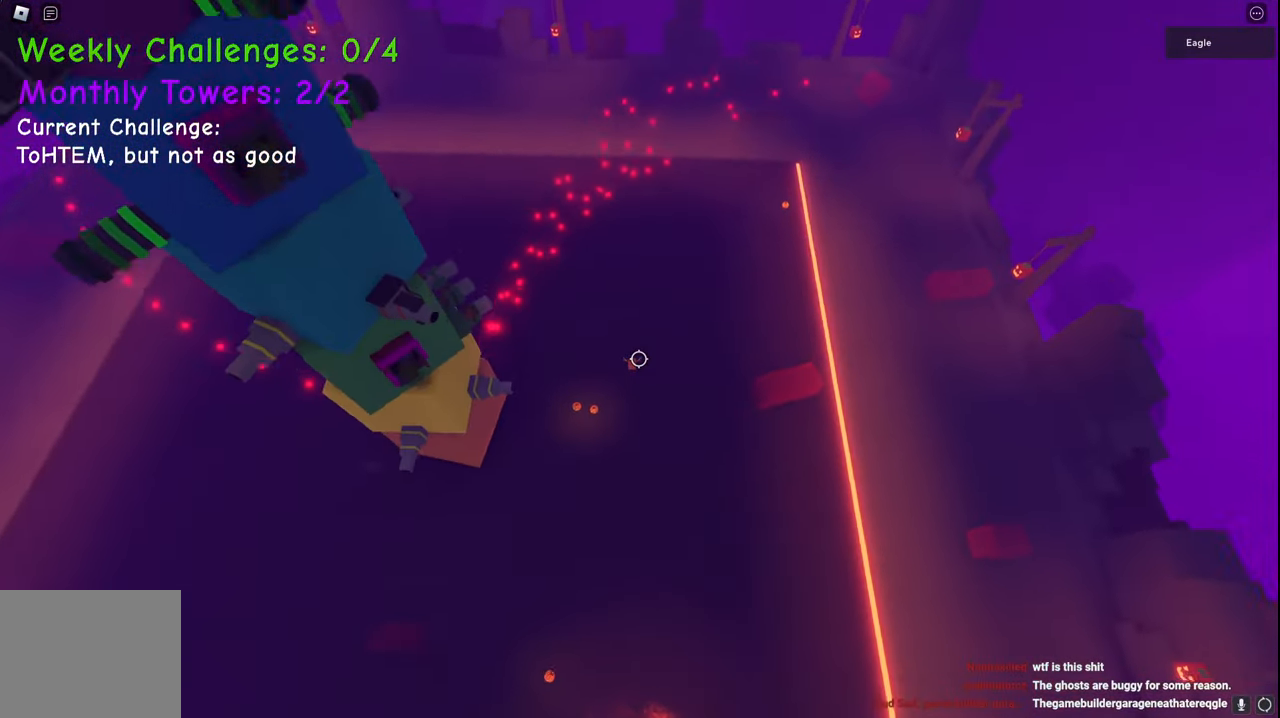
{"keys": ["d", "space", "w"], "events": []}
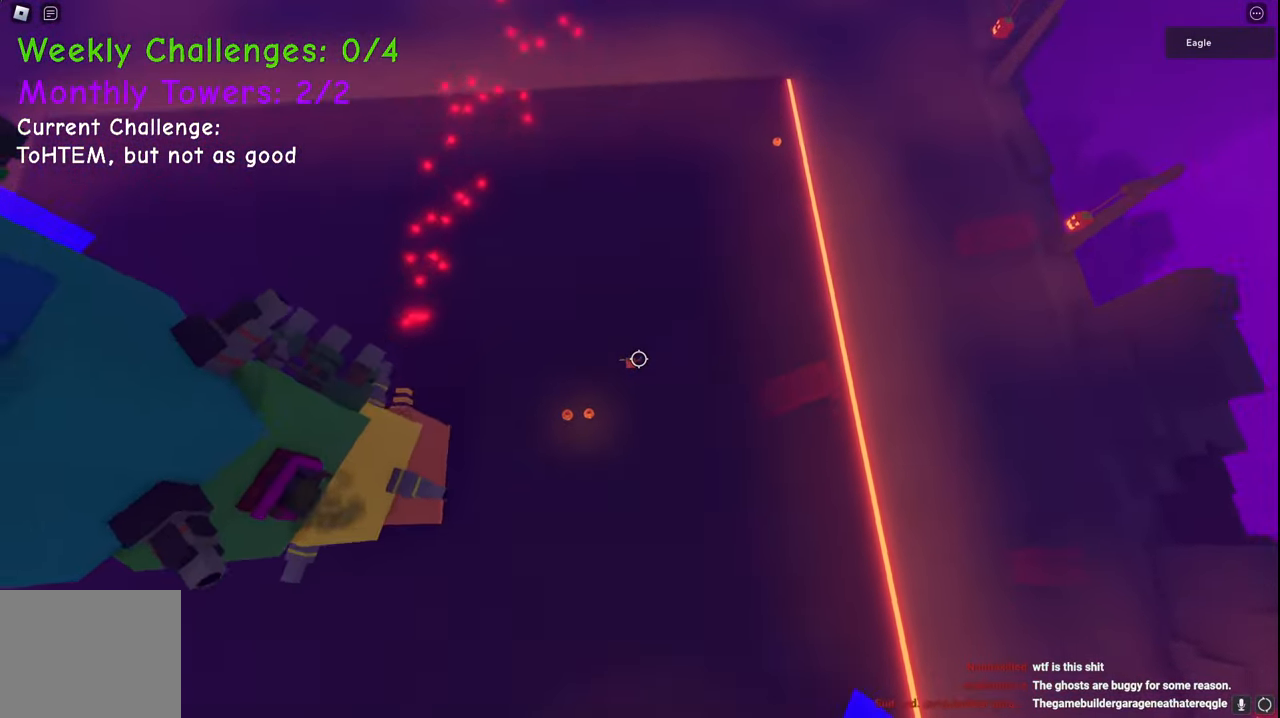
{"keys": ["d", "space", "w"], "events": []}
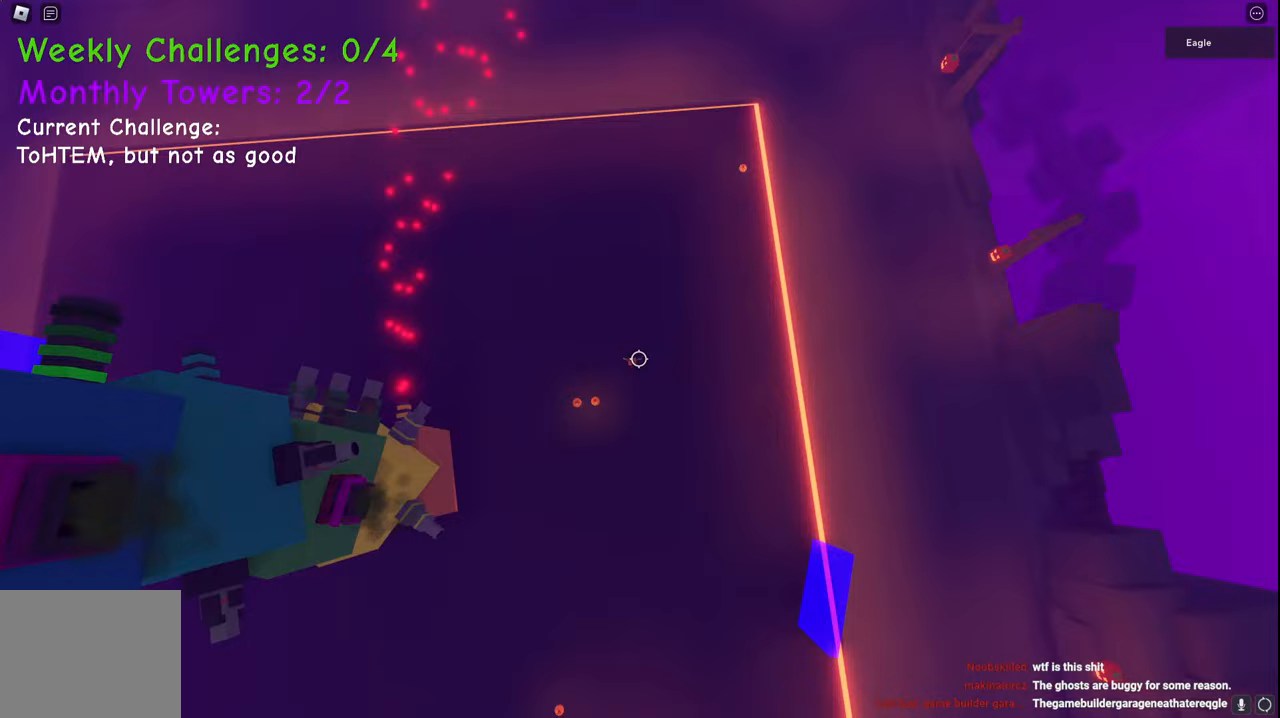
{"keys": ["d", "space", "w"], "events": []}
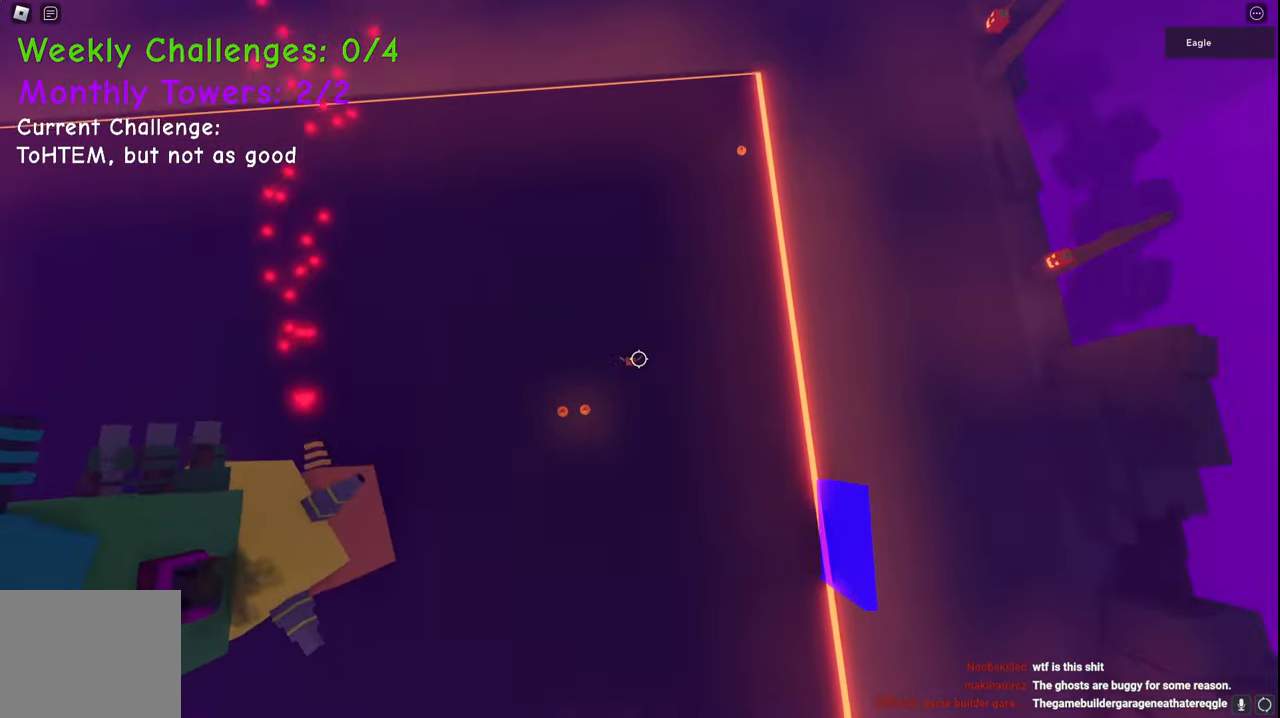
{"keys": ["d", "space", "w"], "events": []}
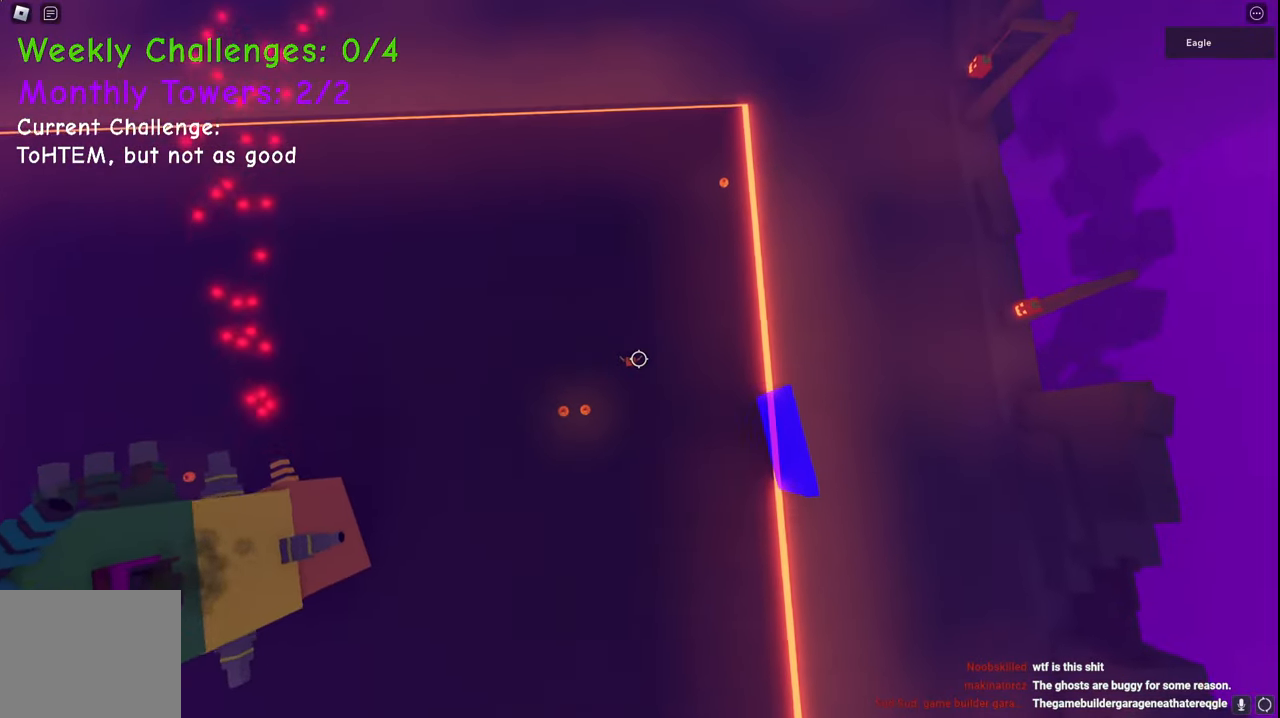
{"keys": ["d", "space", "w"], "events": []}
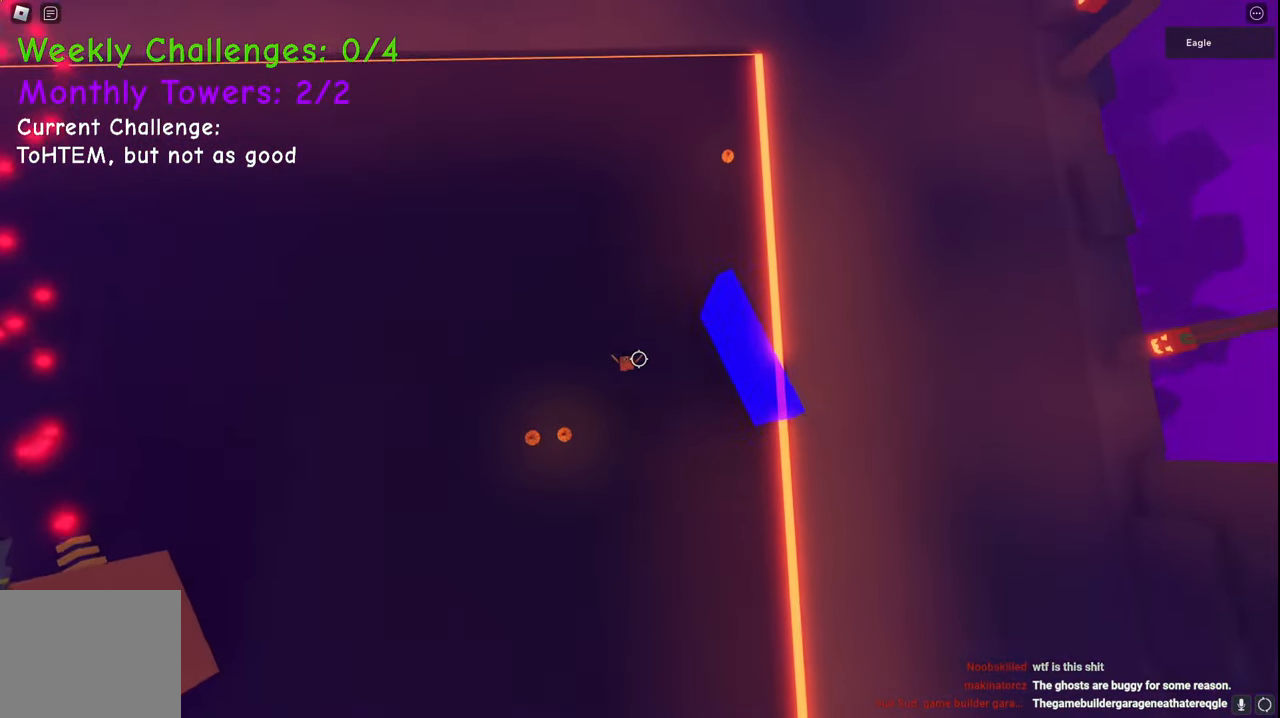
{"keys": ["d", "space", "w"], "events": []}
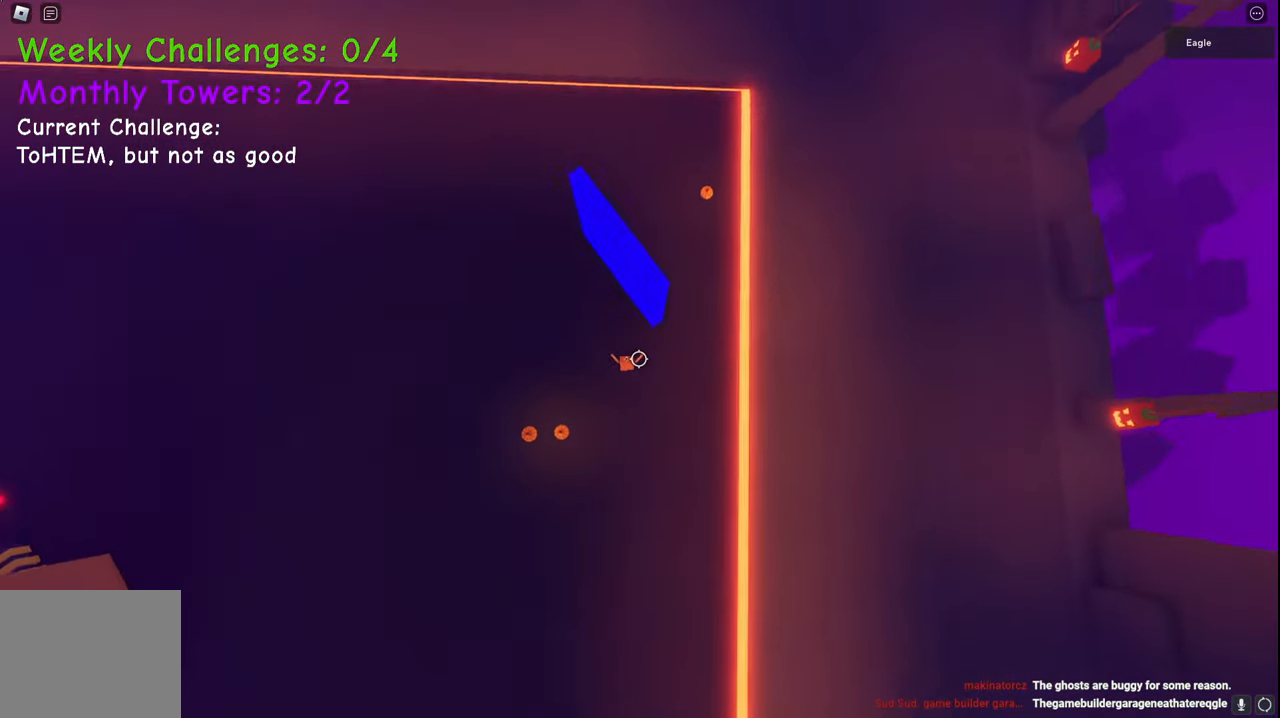
{"keys": ["d", "space"], "events": [[183, "w", "up"]]}
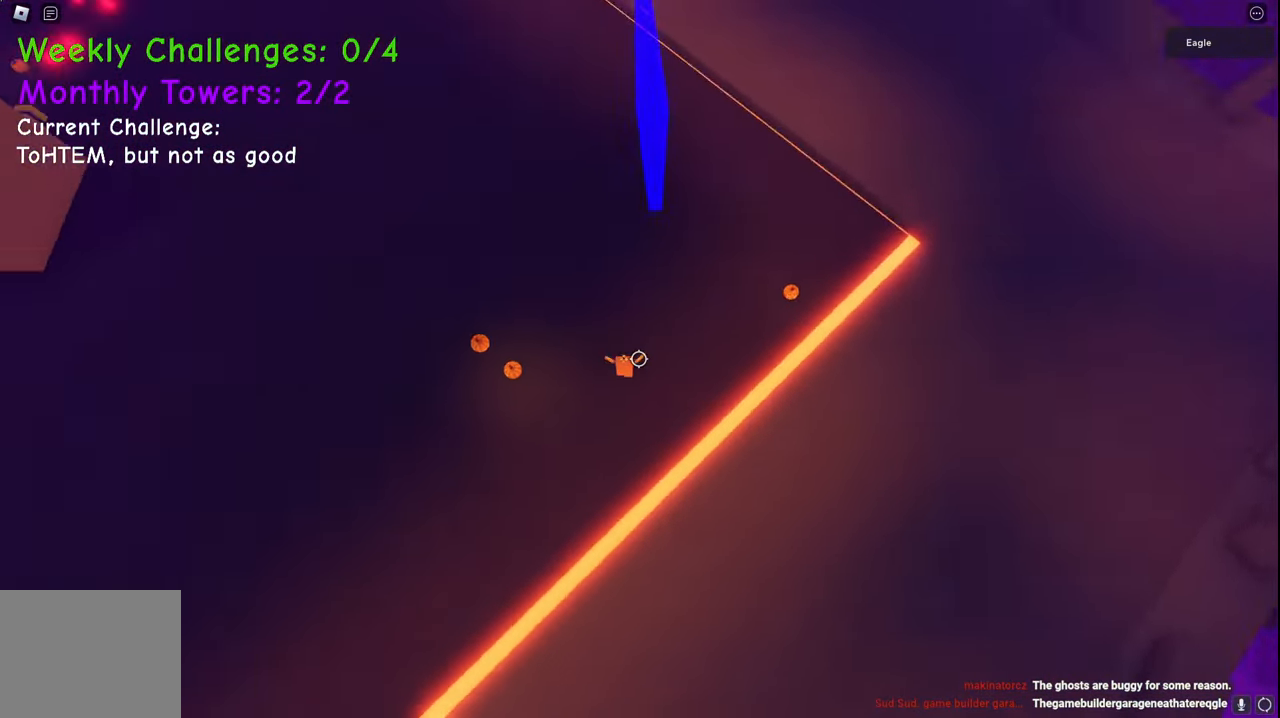
{"keys": ["d", "s"], "events": [[233, "space", "up"], [267, "s", "down"]]}